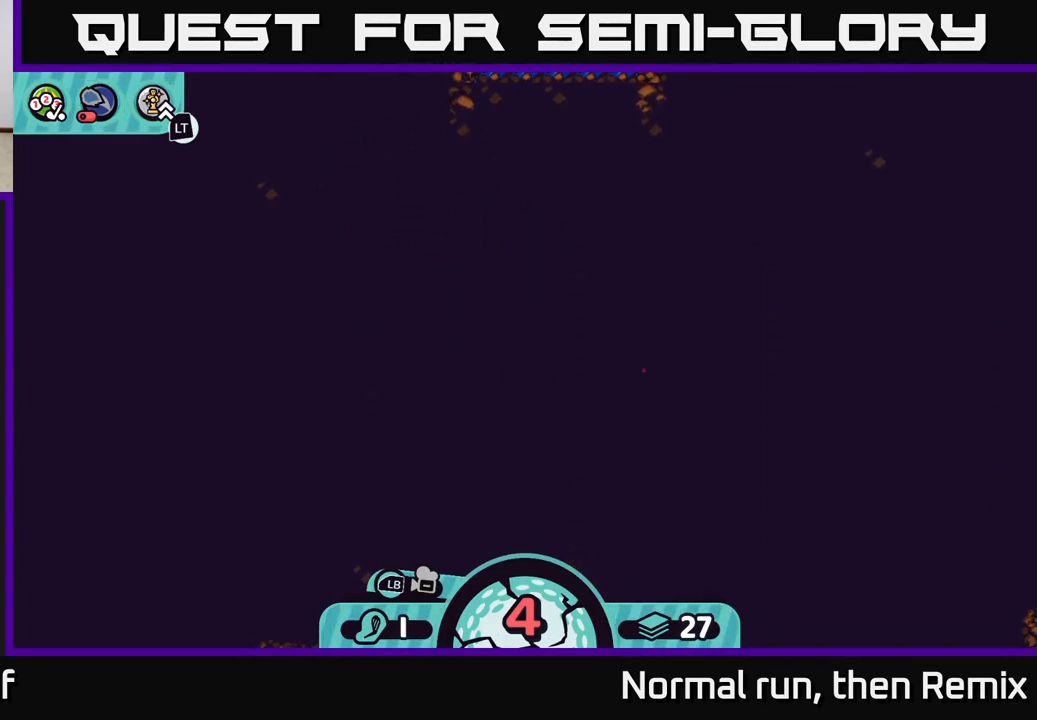
Gameplay with a controller (Xbox layout); each line is a JSON object with the inputs held at the frame after it. "events" lists button and stick changes between this image and that frame as [ms after this image, input, new state], when the widget could be followed in between.
{"buttons": ["L2"], "left_stick": "center", "right_stick": "center", "events": [[483, "L2", "down"]]}
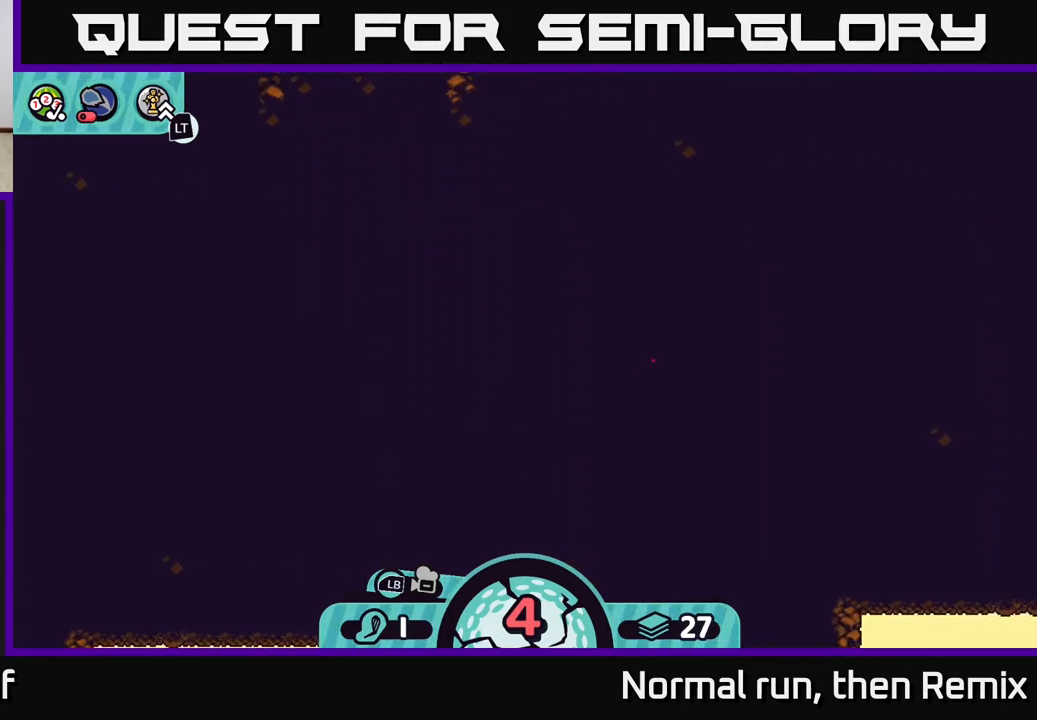
{"buttons": ["L2"], "left_stick": "center", "right_stick": "center", "events": []}
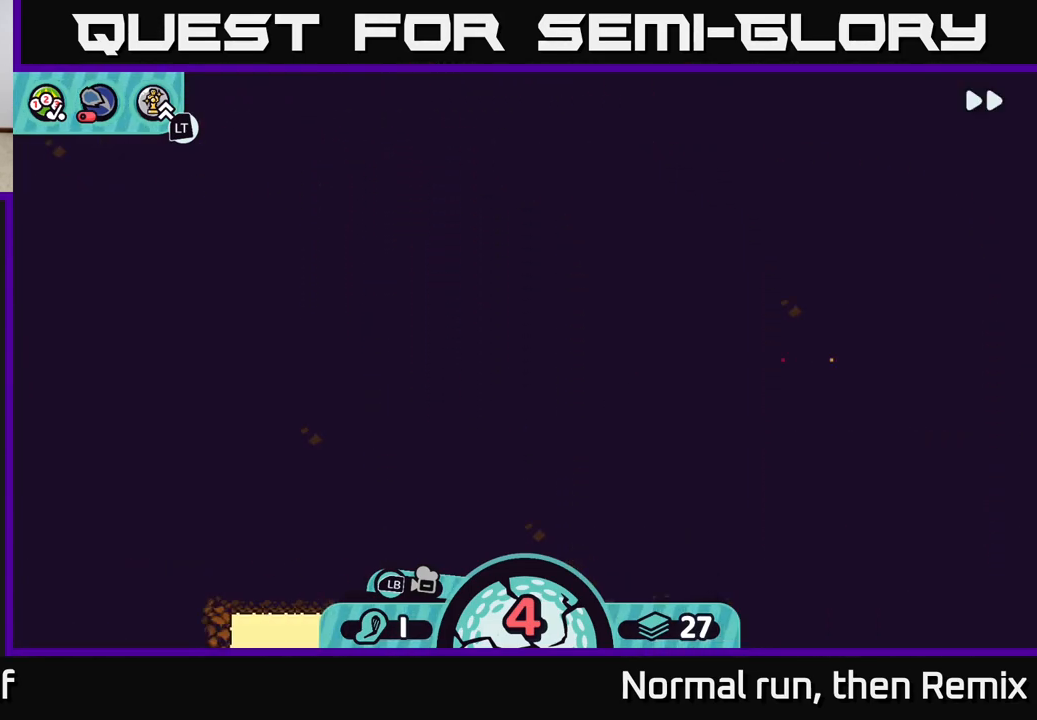
{"buttons": ["L2"], "left_stick": "center", "right_stick": "center", "events": []}
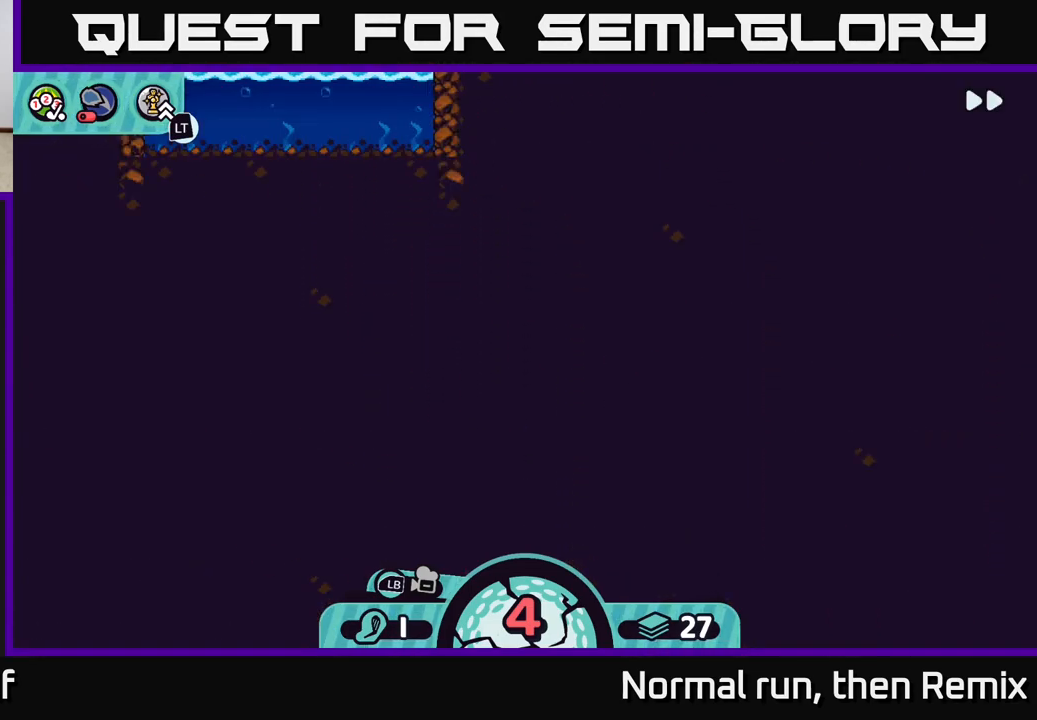
{"buttons": [], "left_stick": "center", "right_stick": "center", "events": [[483, "L2", "up"]]}
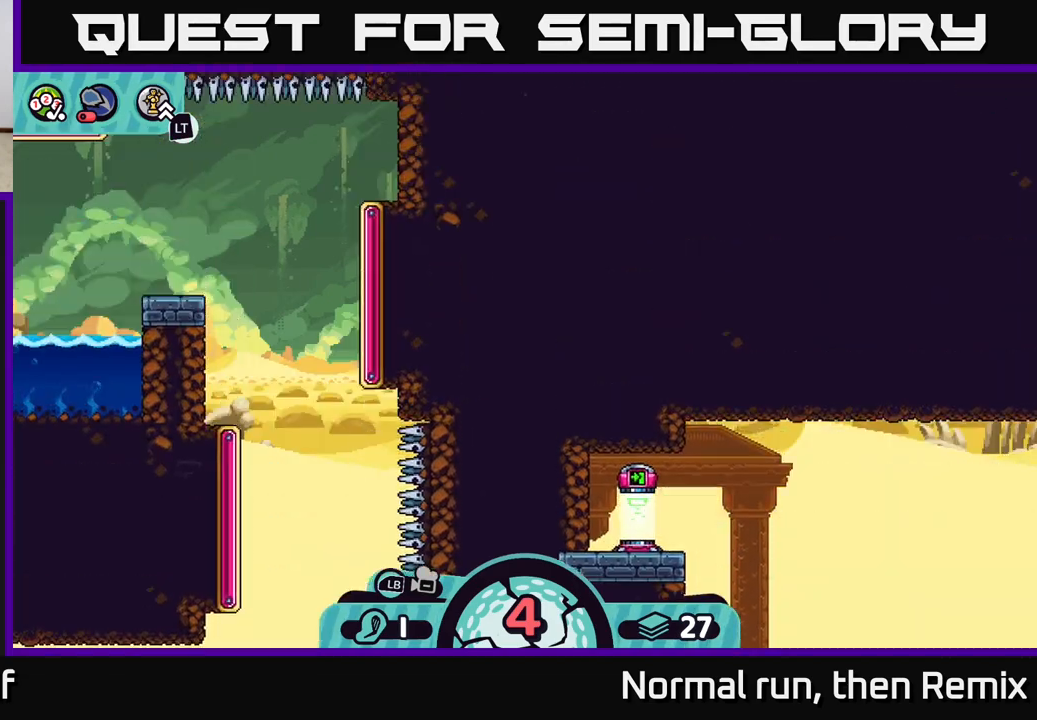
{"buttons": ["L2"], "left_stick": "center", "right_stick": "center", "events": [[467, "L2", "down"]]}
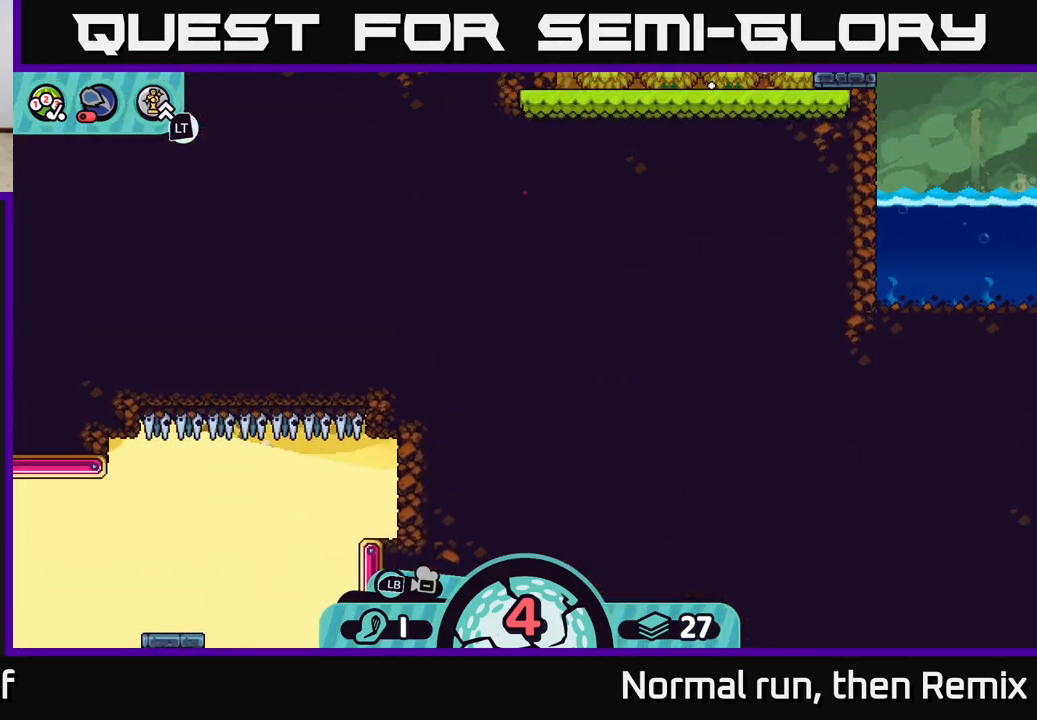
{"buttons": ["L2"], "left_stick": "center", "right_stick": "center", "events": []}
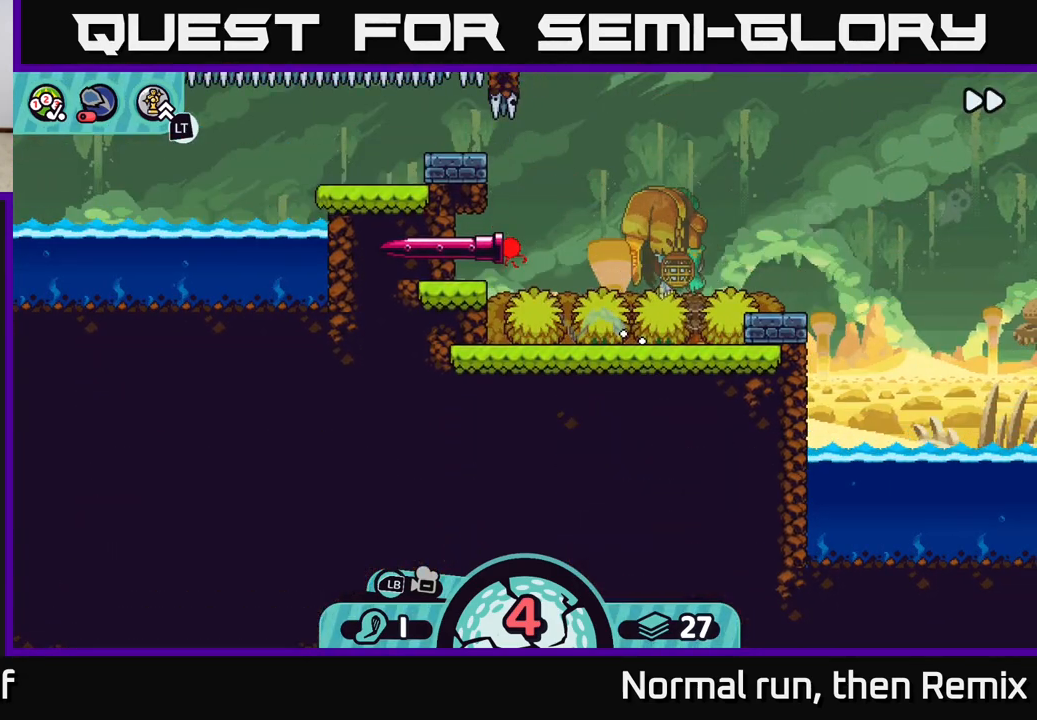
{"buttons": [], "left_stick": "center", "right_stick": "center", "events": [[67, "L2", "up"]]}
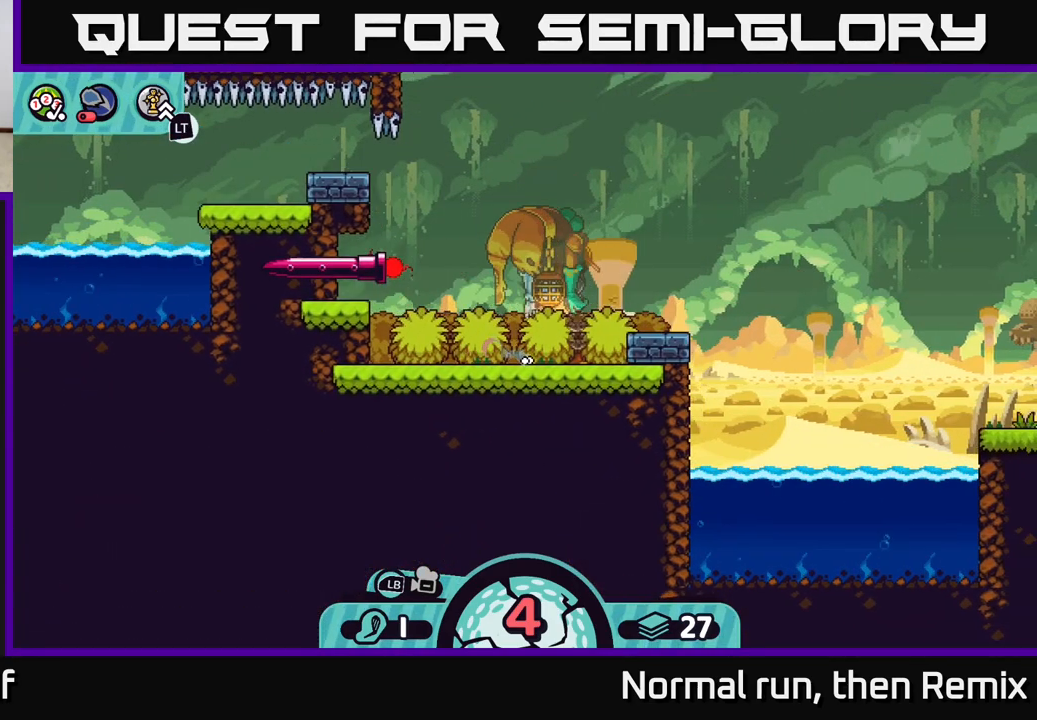
{"buttons": [], "left_stick": "right", "right_stick": "center", "events": [[400, "left_stick", "right"]]}
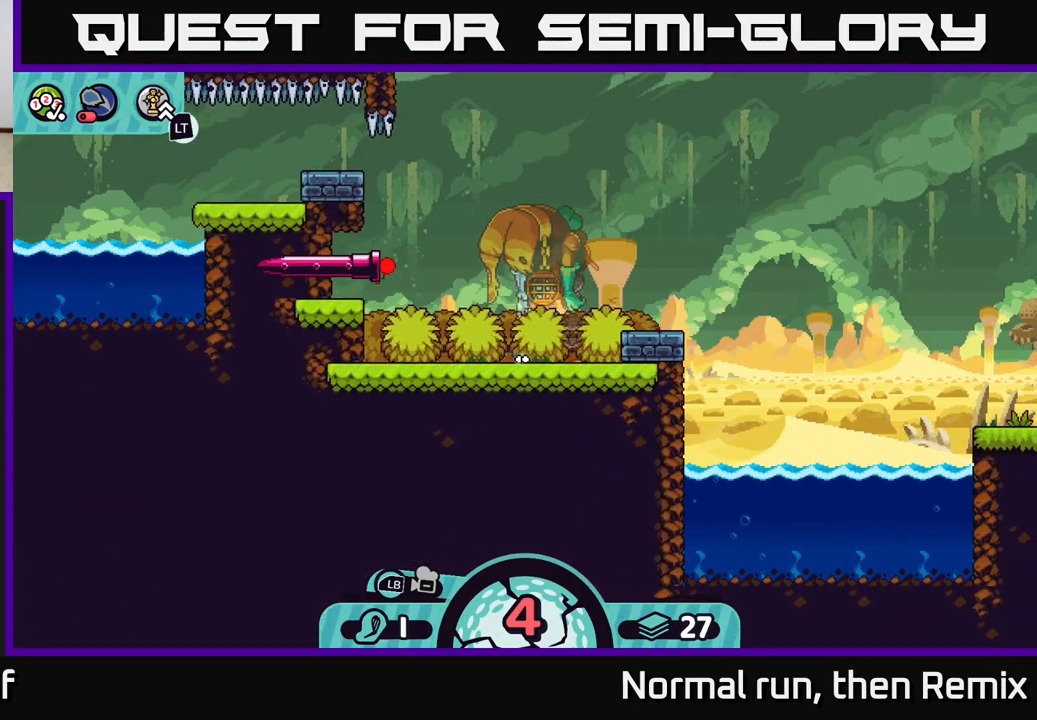
{"buttons": [], "left_stick": "center", "right_stick": "center", "events": [[200, "left_stick", "center"]]}
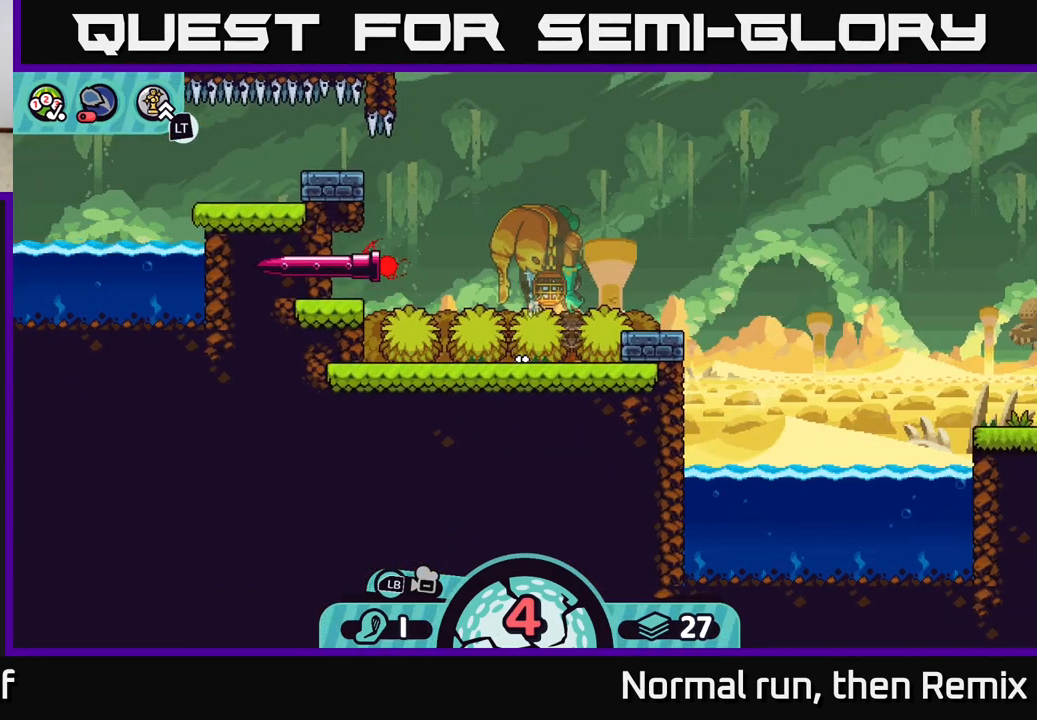
{"buttons": [], "left_stick": "center", "right_stick": "center", "events": []}
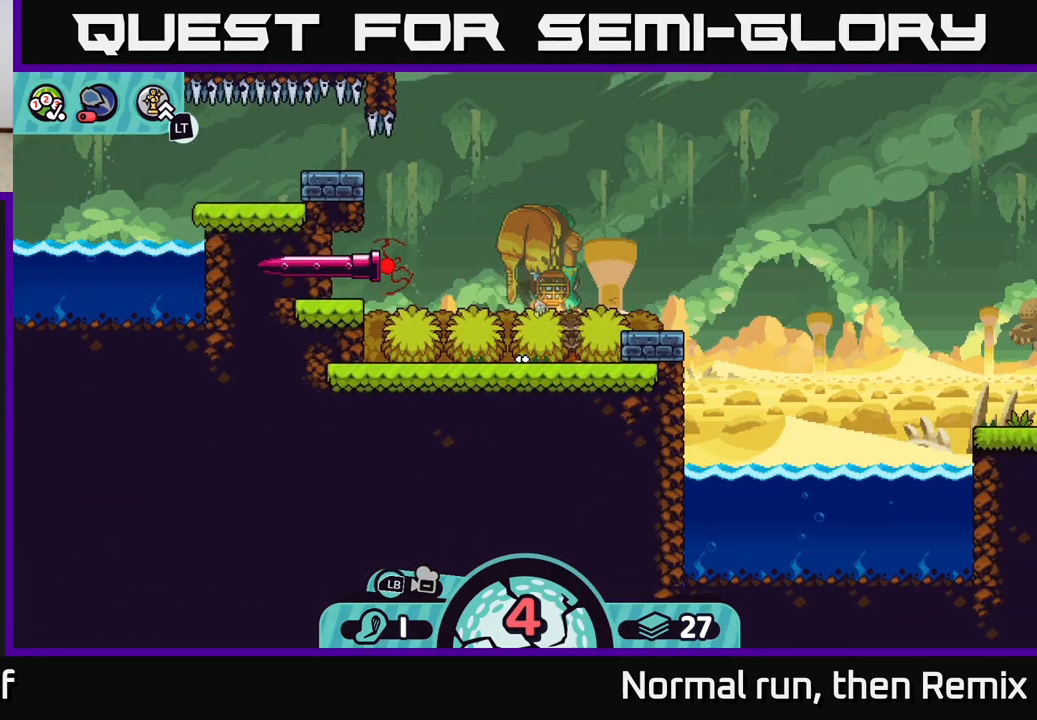
{"buttons": [], "left_stick": "center", "right_stick": "center", "events": []}
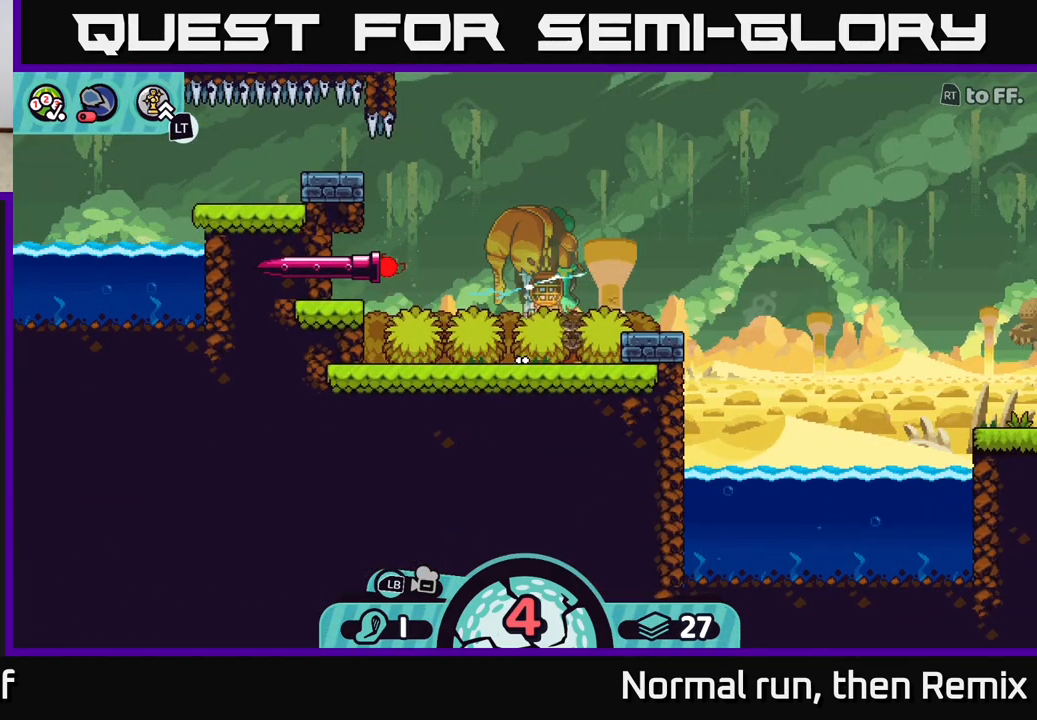
{"buttons": [], "left_stick": "center", "right_stick": "center", "events": []}
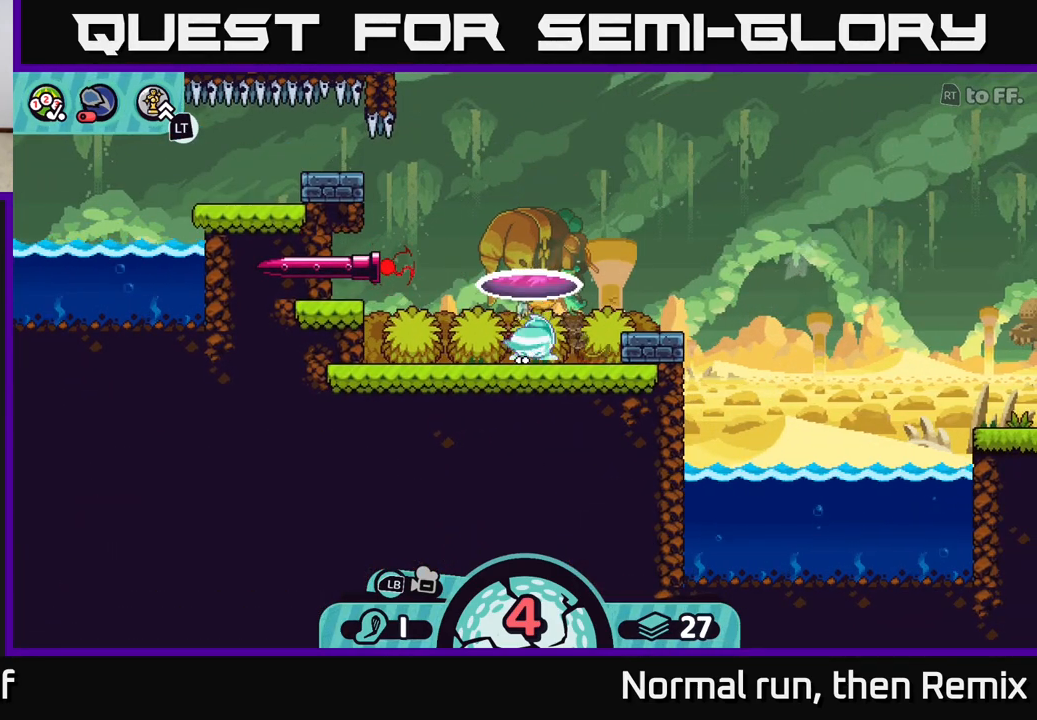
{"buttons": [], "left_stick": "center", "right_stick": "center", "events": []}
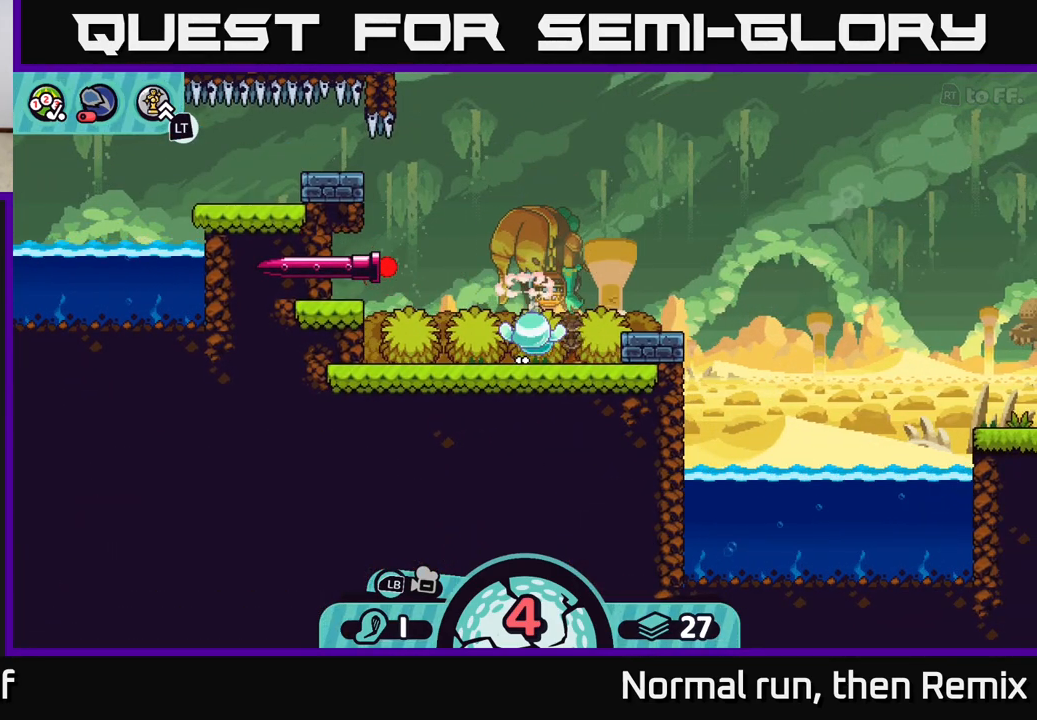
{"buttons": [], "left_stick": "center", "right_stick": "center", "events": []}
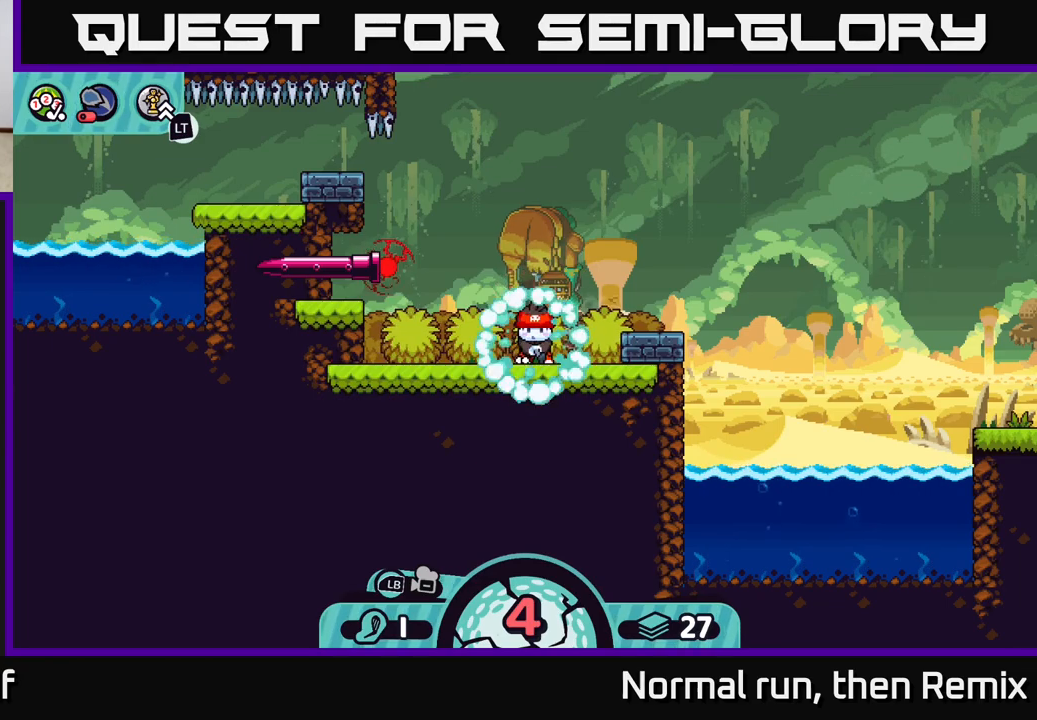
{"buttons": [], "left_stick": "center", "right_stick": "center", "events": []}
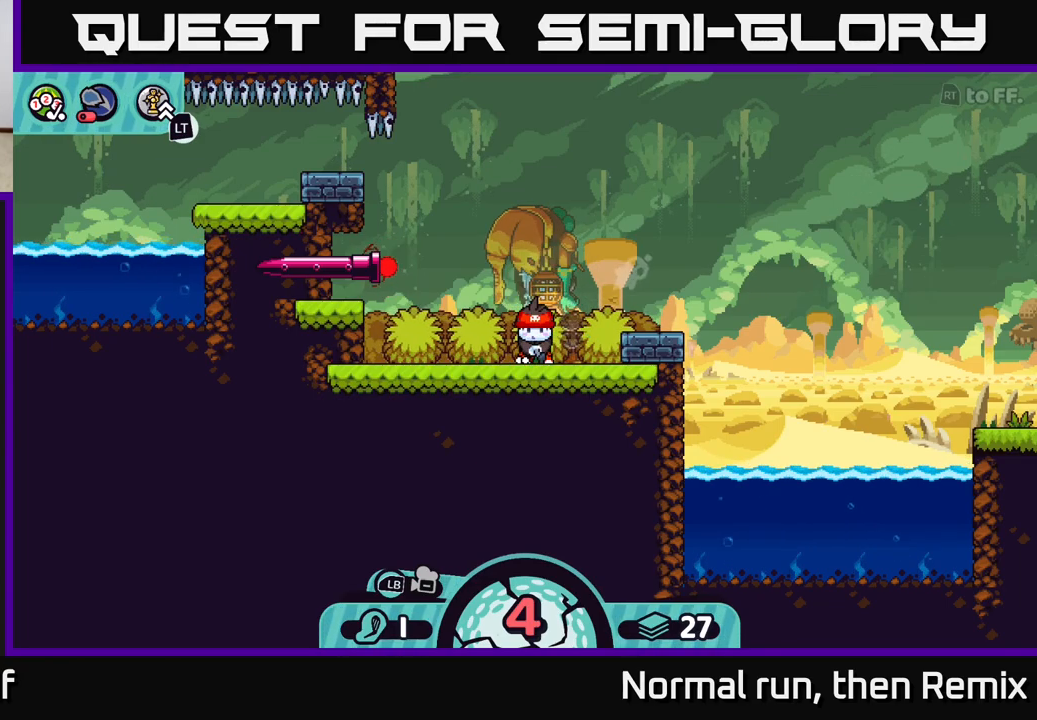
{"buttons": [], "left_stick": "center", "right_stick": "center", "events": []}
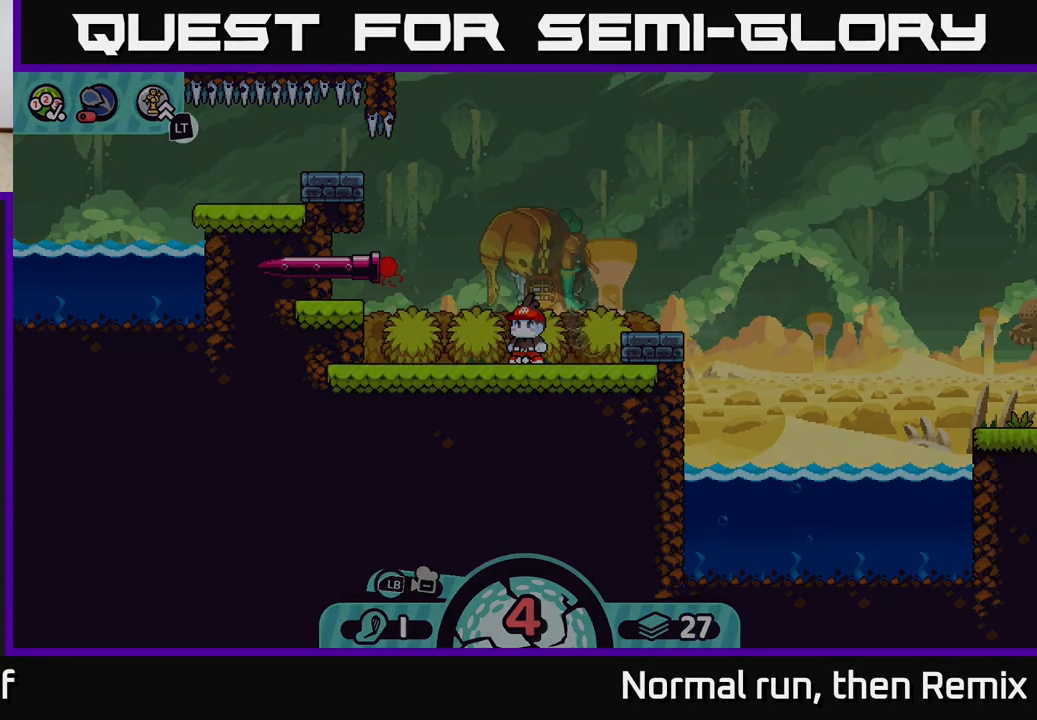
{"buttons": [], "left_stick": "center", "right_stick": "center", "events": []}
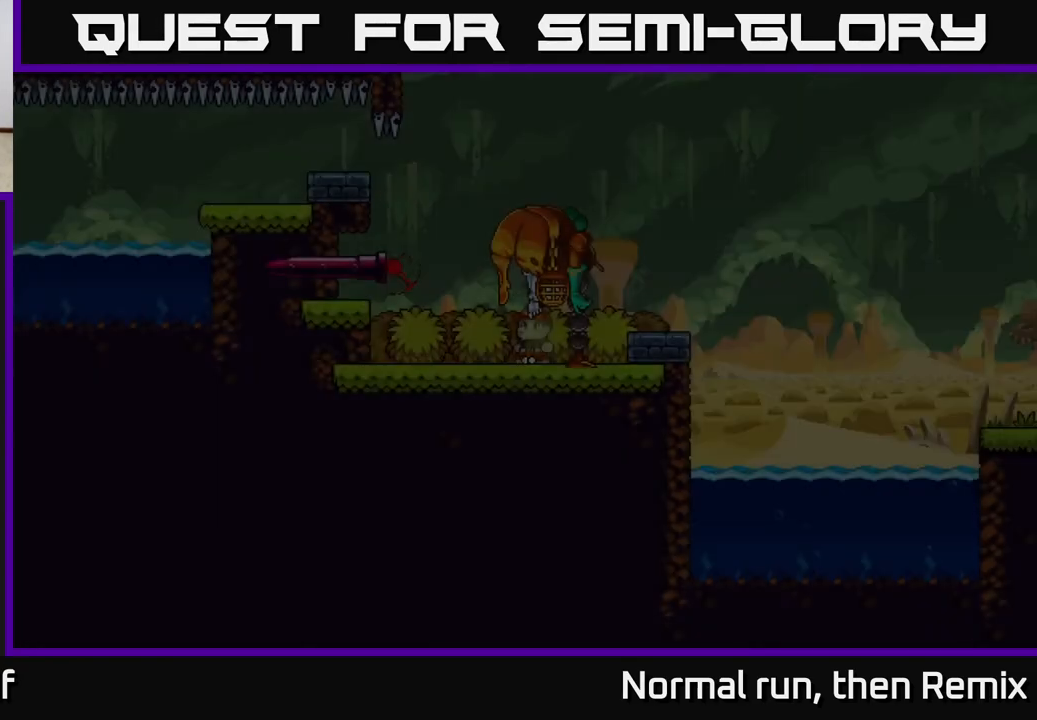
{"buttons": [], "left_stick": "center", "right_stick": "center", "events": []}
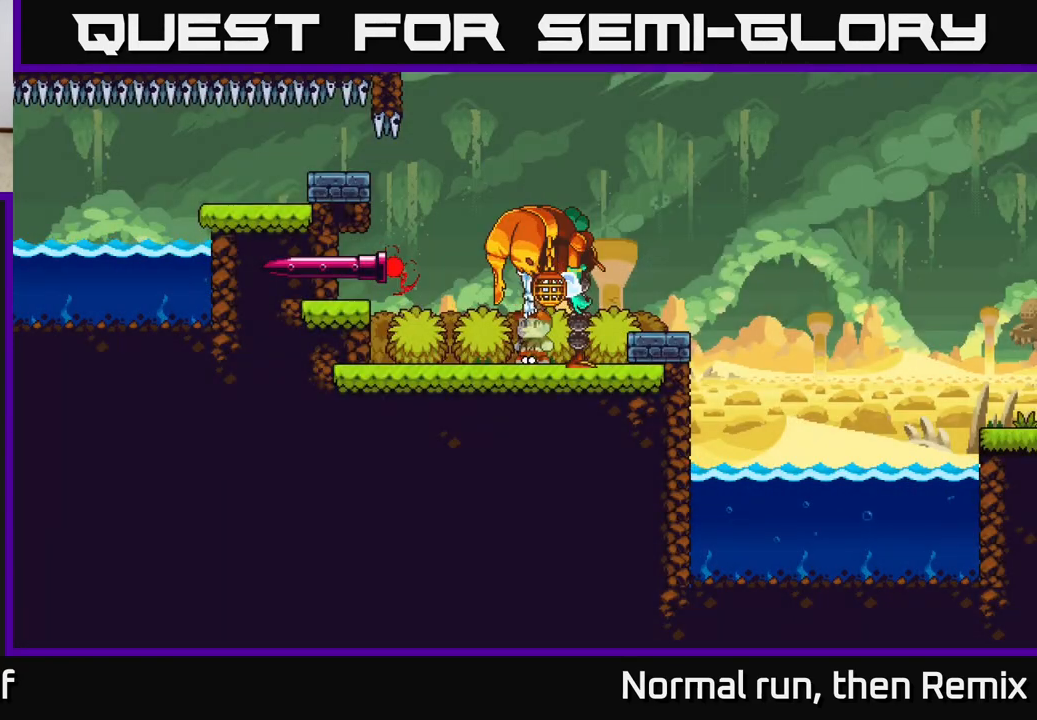
{"buttons": ["L2"], "left_stick": "center", "right_stick": "center", "events": [[200, "L2", "down"]]}
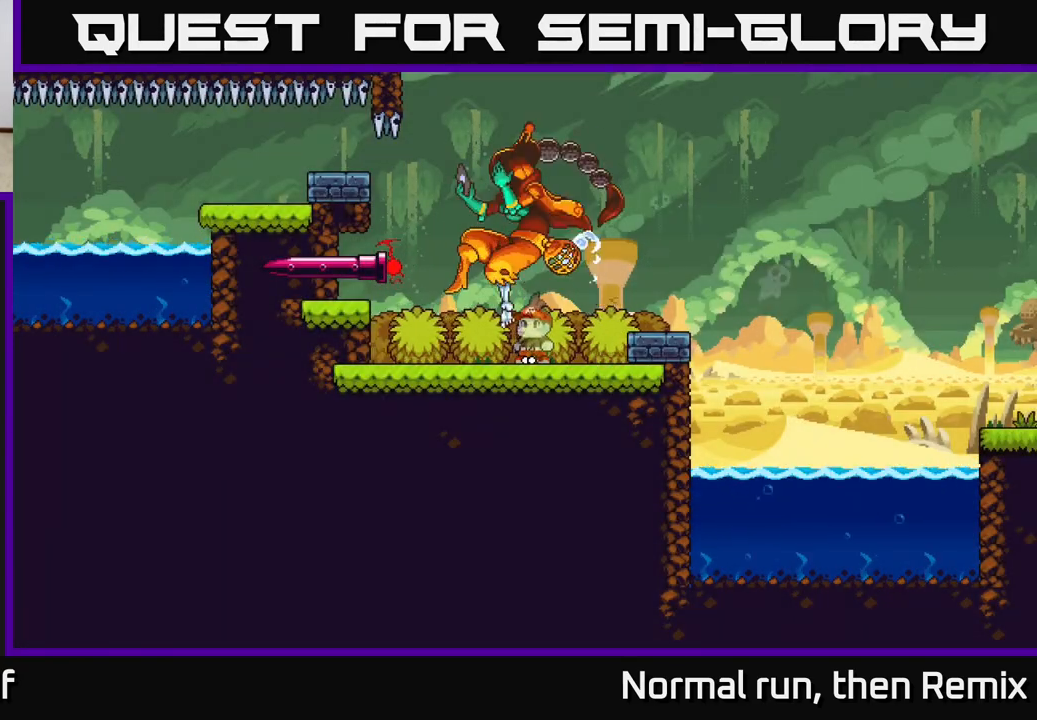
{"buttons": ["L2"], "left_stick": "center", "right_stick": "center", "events": []}
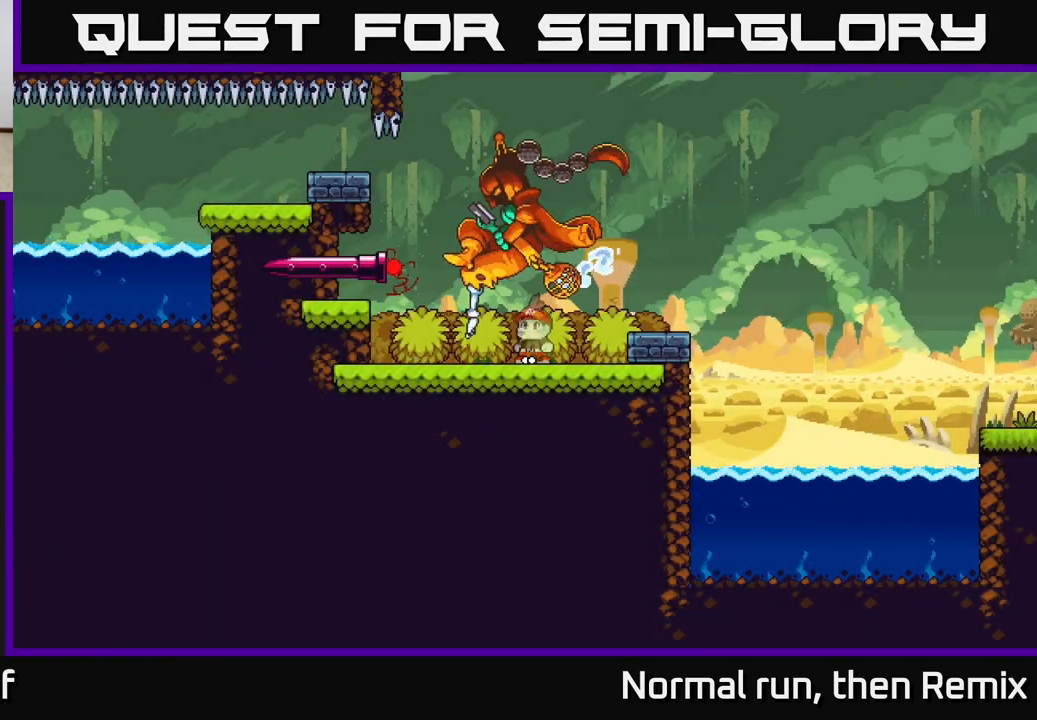
{"buttons": [], "left_stick": "center", "right_stick": "center", "events": [[100, "L2", "up"]]}
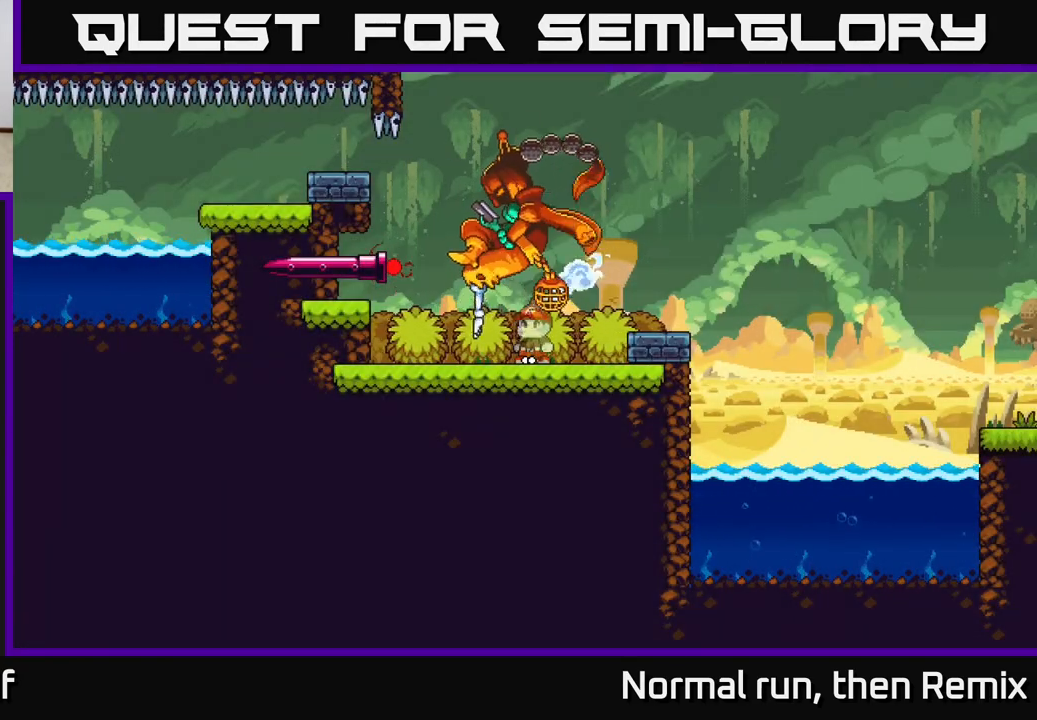
{"buttons": ["L2"], "left_stick": "center", "right_stick": "center", "events": [[433, "L2", "down"]]}
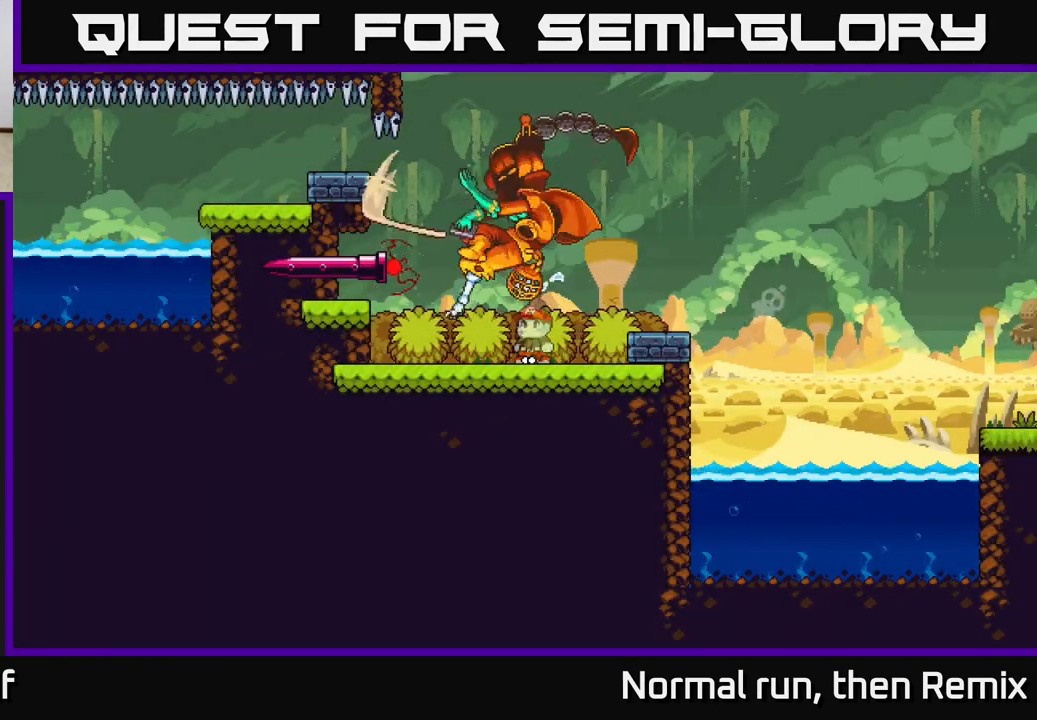
{"buttons": [], "left_stick": "center", "right_stick": "center", "events": [[483, "L2", "up"]]}
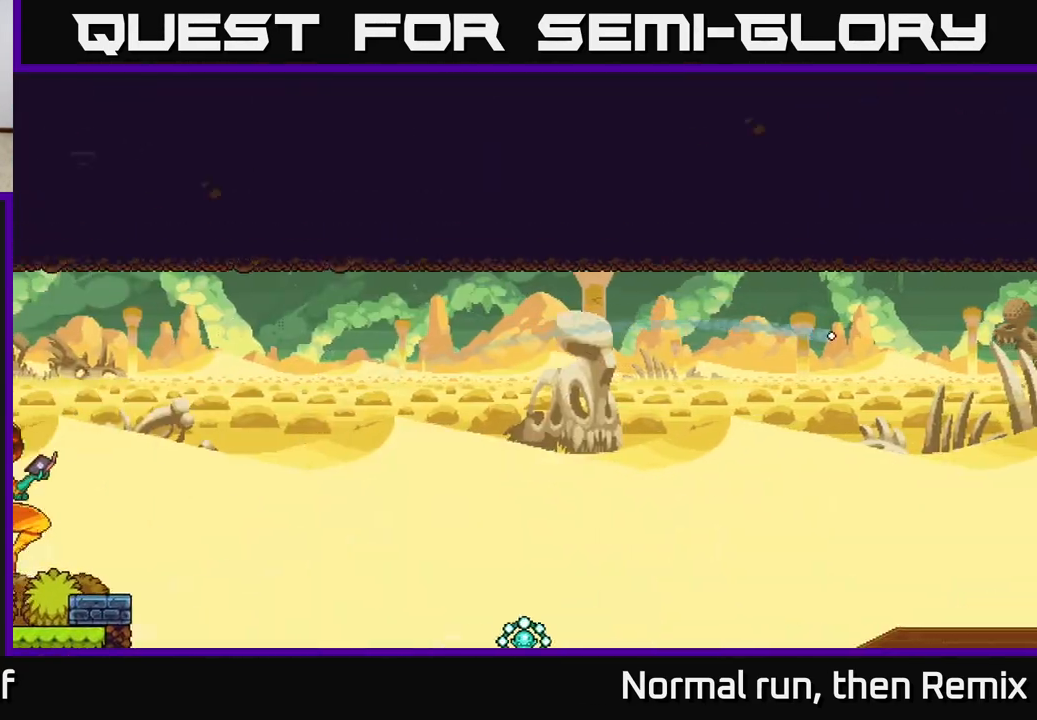
{"buttons": [], "left_stick": "center", "right_stick": "center", "events": []}
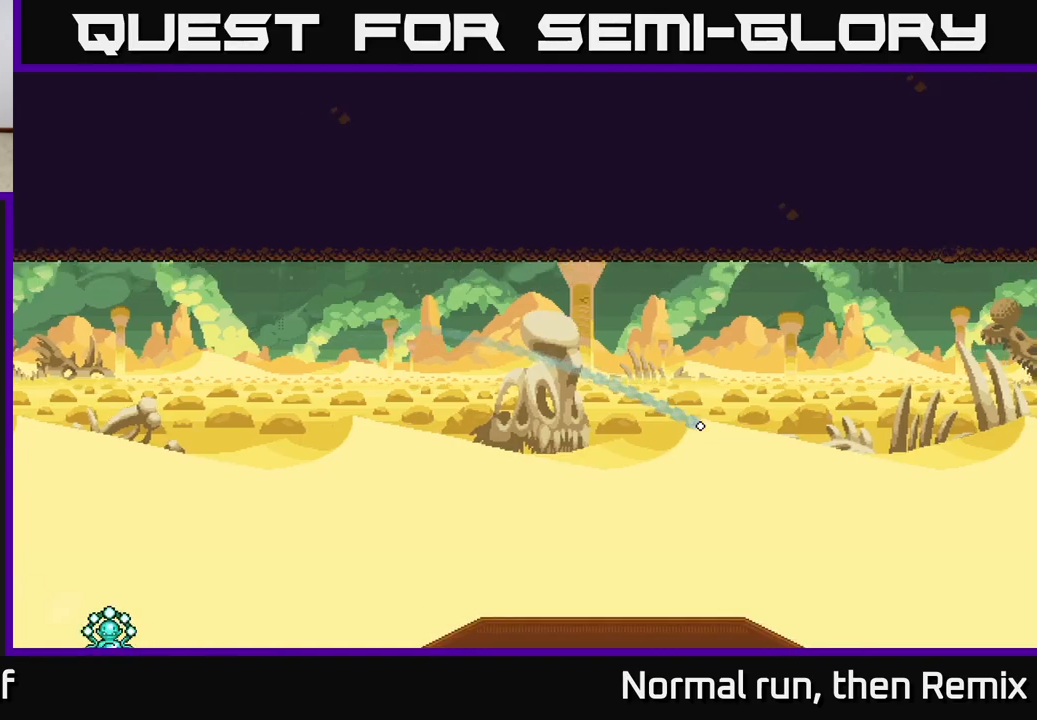
{"buttons": ["L2"], "left_stick": "center", "right_stick": "center", "events": [[233, "L2", "down"]]}
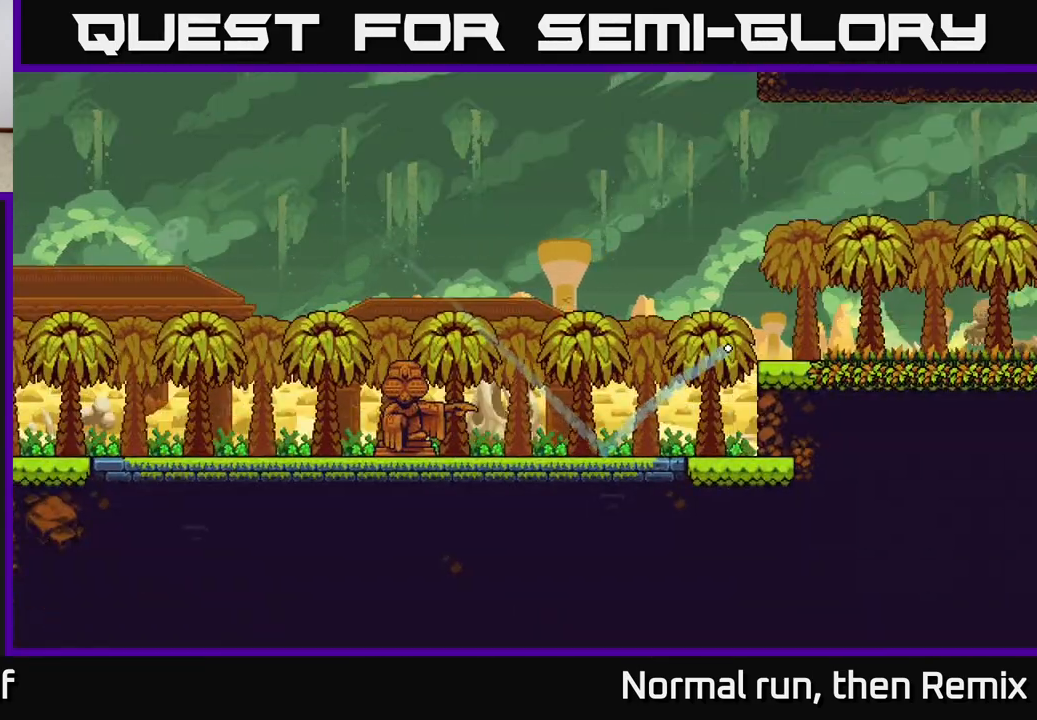
{"buttons": ["L2"], "left_stick": "center", "right_stick": "center", "events": []}
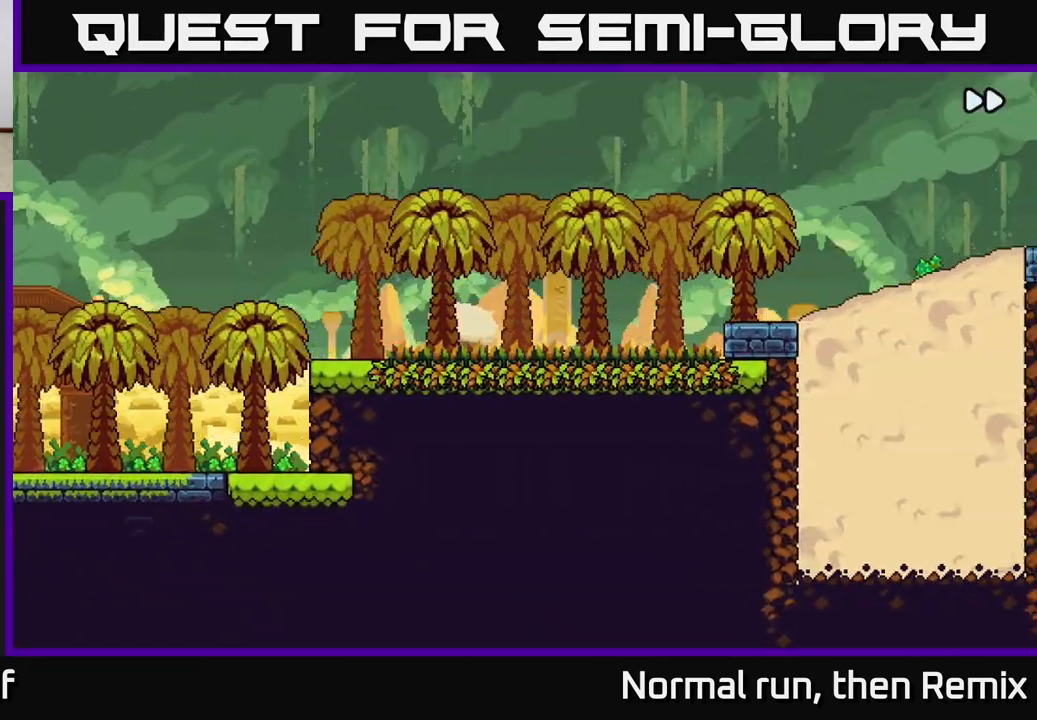
{"buttons": ["L2"], "left_stick": "center", "right_stick": "center", "events": []}
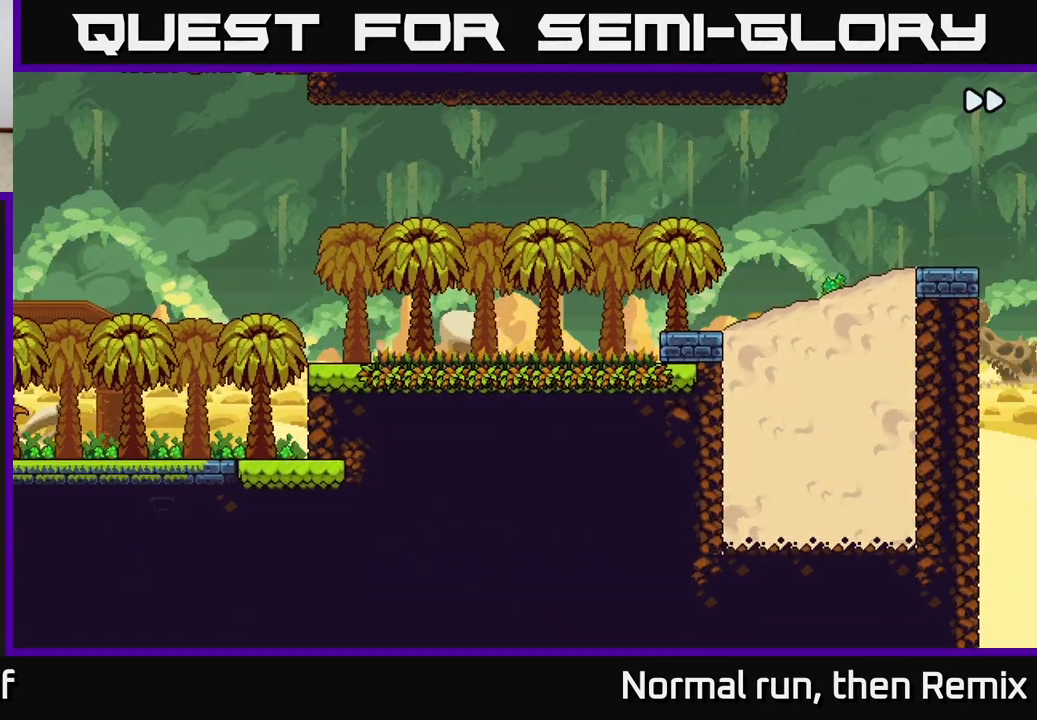
{"buttons": [], "left_stick": "center", "right_stick": "center", "events": [[450, "L2", "up"]]}
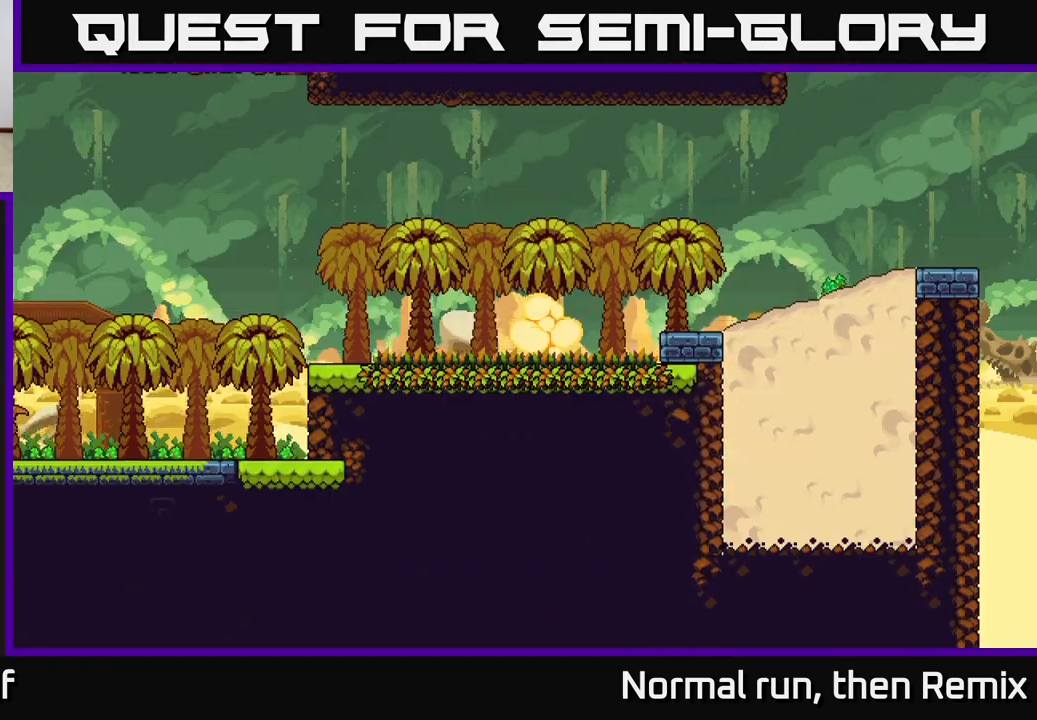
{"buttons": ["L2"], "left_stick": "center", "right_stick": "center", "events": [[250, "L2", "down"]]}